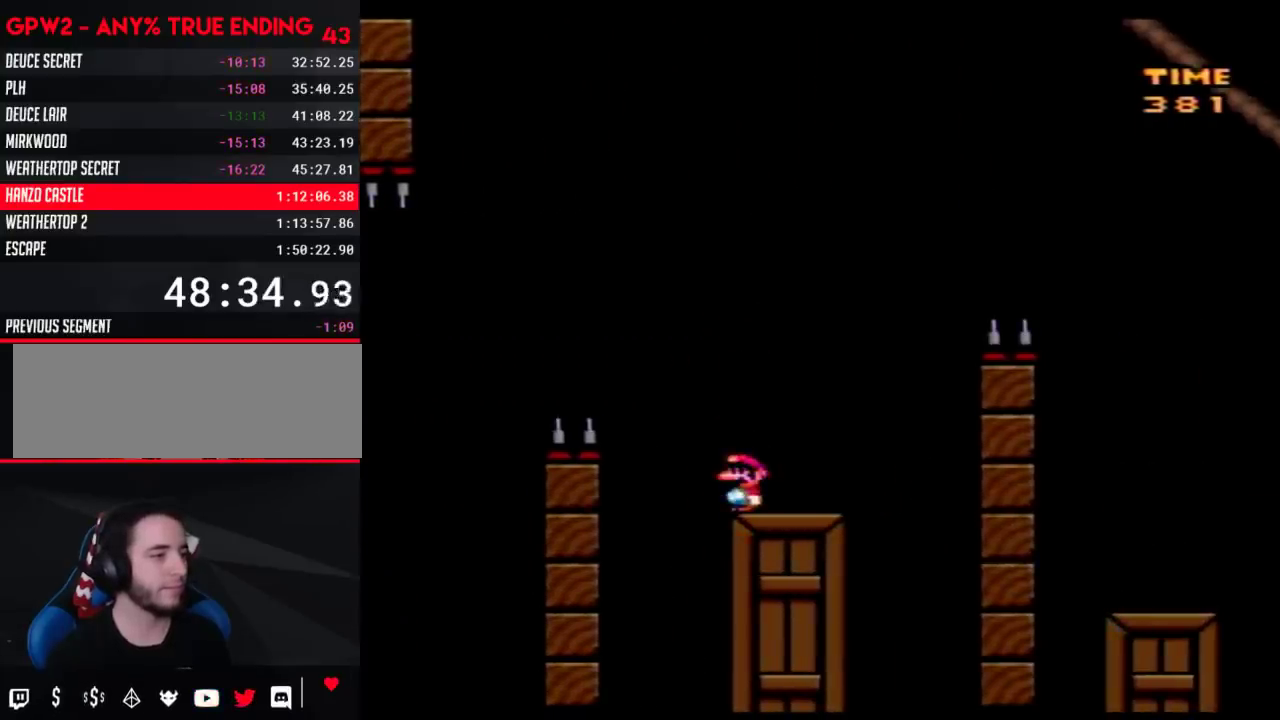
Gameplay with a controller (Nintendo layout); each line is a JSON object with the inputs held at the frame after it. "events" lists button and stick changes between this image and that frame as [ms after this image, input, new state], when the widget could be followed in between. Not read: B L3 R3.
{"buttons": ["Y", "DPAD_RIGHT"], "events": [[400, "DPAD_RIGHT", "down"]]}
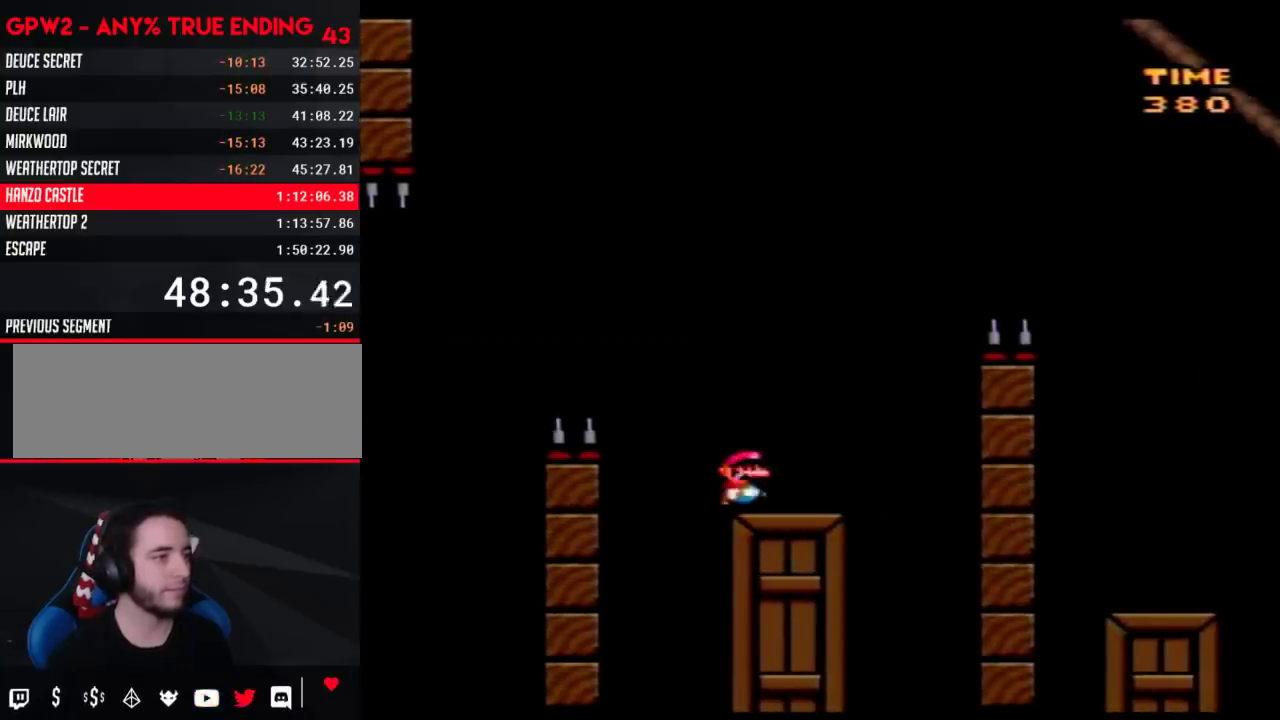
{"buttons": ["Y", "DPAD_RIGHT"], "events": []}
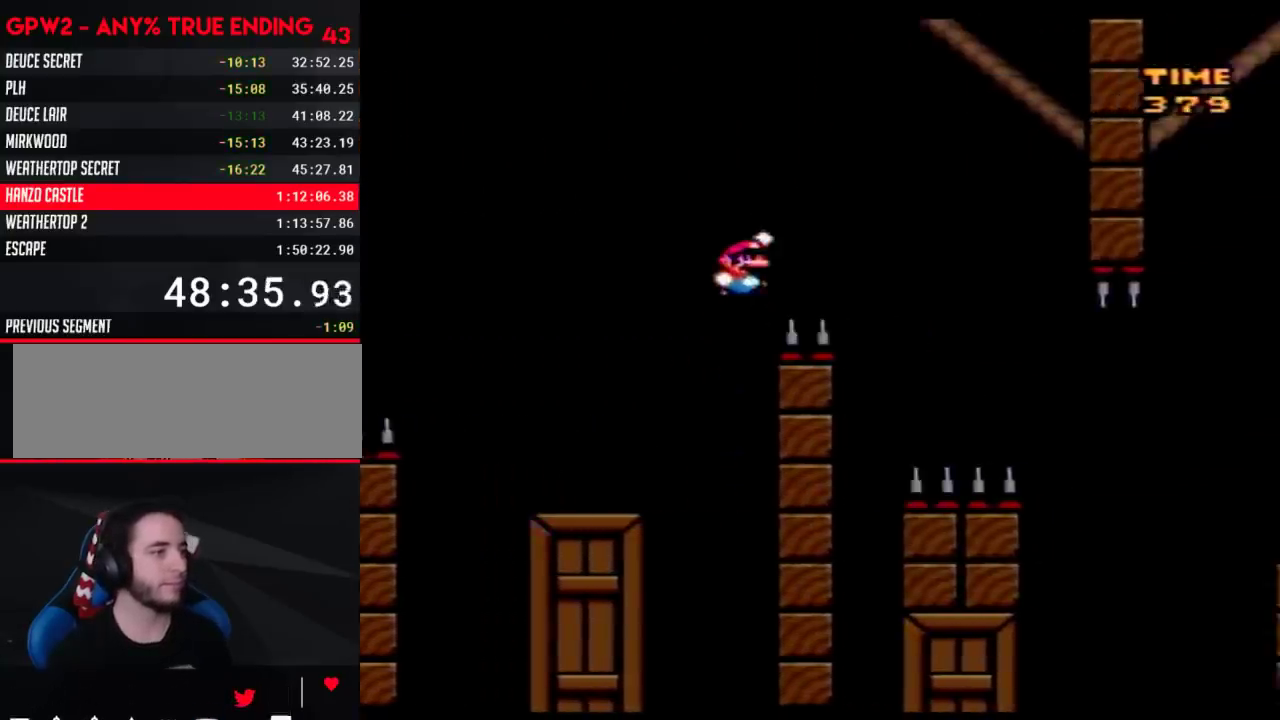
{"buttons": ["Y", "DPAD_RIGHT"], "events": [[267, "DPAD_RIGHT", "up"], [300, "DPAD_LEFT", "down"], [433, "DPAD_LEFT", "up"], [433, "DPAD_RIGHT", "down"]]}
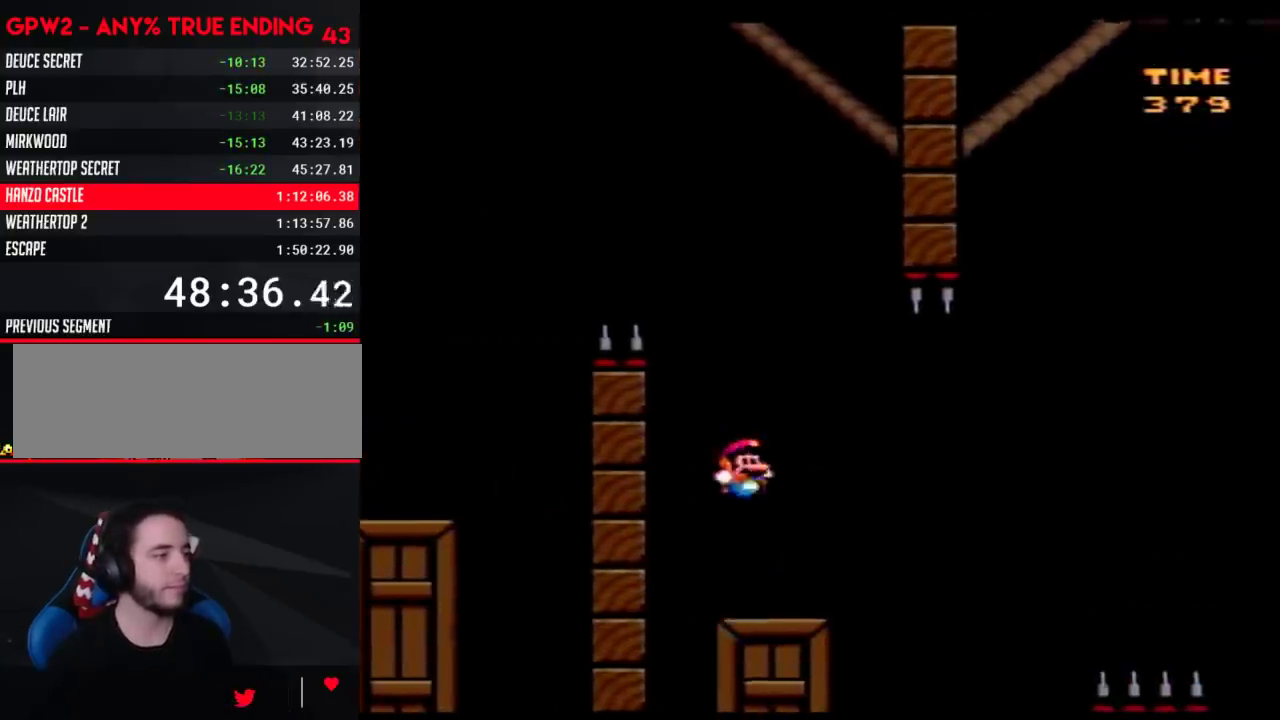
{"buttons": ["Y", "DPAD_RIGHT"], "events": []}
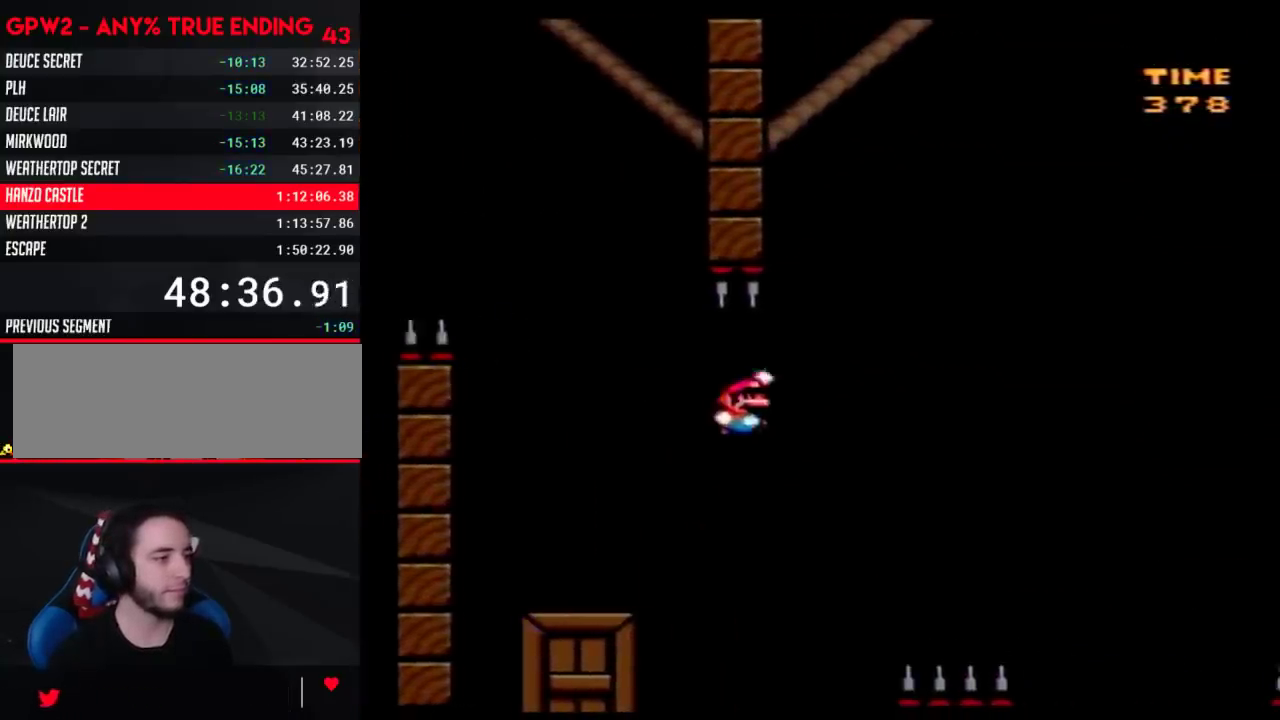
{"buttons": ["Y", "DPAD_RIGHT"], "events": [[150, "DPAD_RIGHT", "up"], [183, "DPAD_LEFT", "down"], [267, "DPAD_LEFT", "up"], [267, "DPAD_RIGHT", "down"]]}
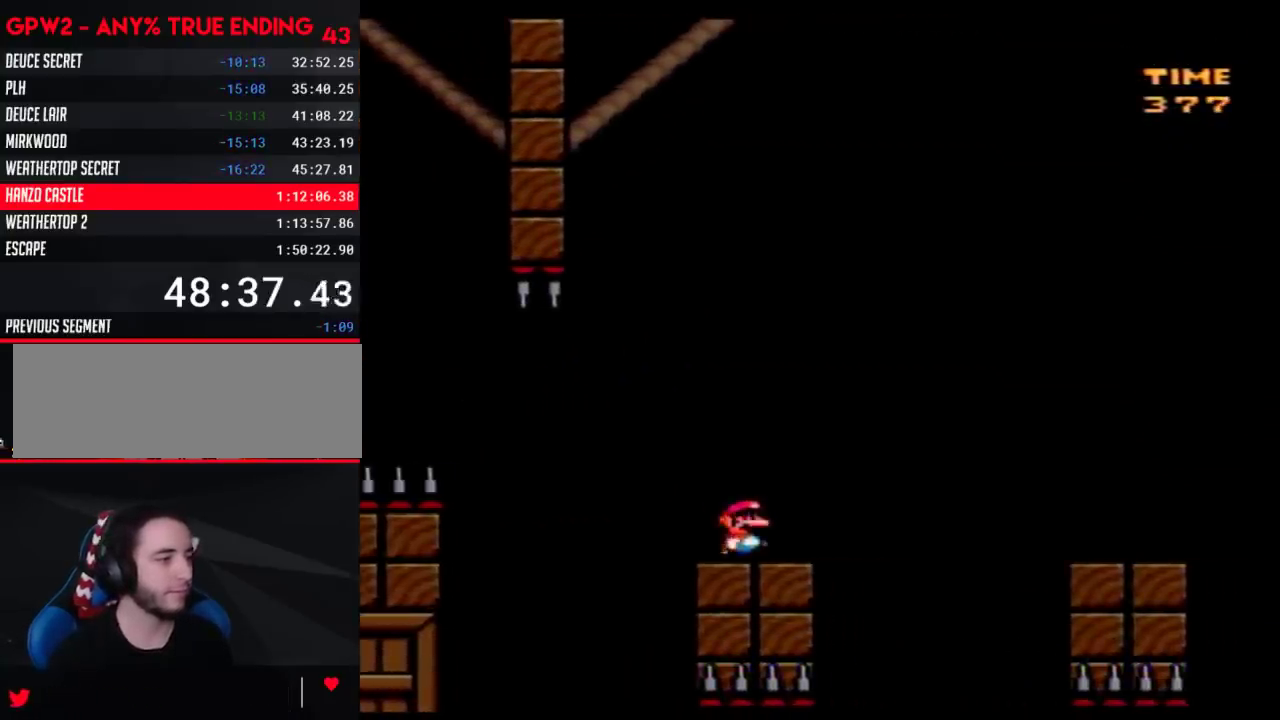
{"buttons": ["Y"], "events": [[183, "DPAD_RIGHT", "up"], [217, "DPAD_LEFT", "down"], [333, "DPAD_LEFT", "up"], [333, "DPAD_RIGHT", "down"], [467, "DPAD_RIGHT", "up"]]}
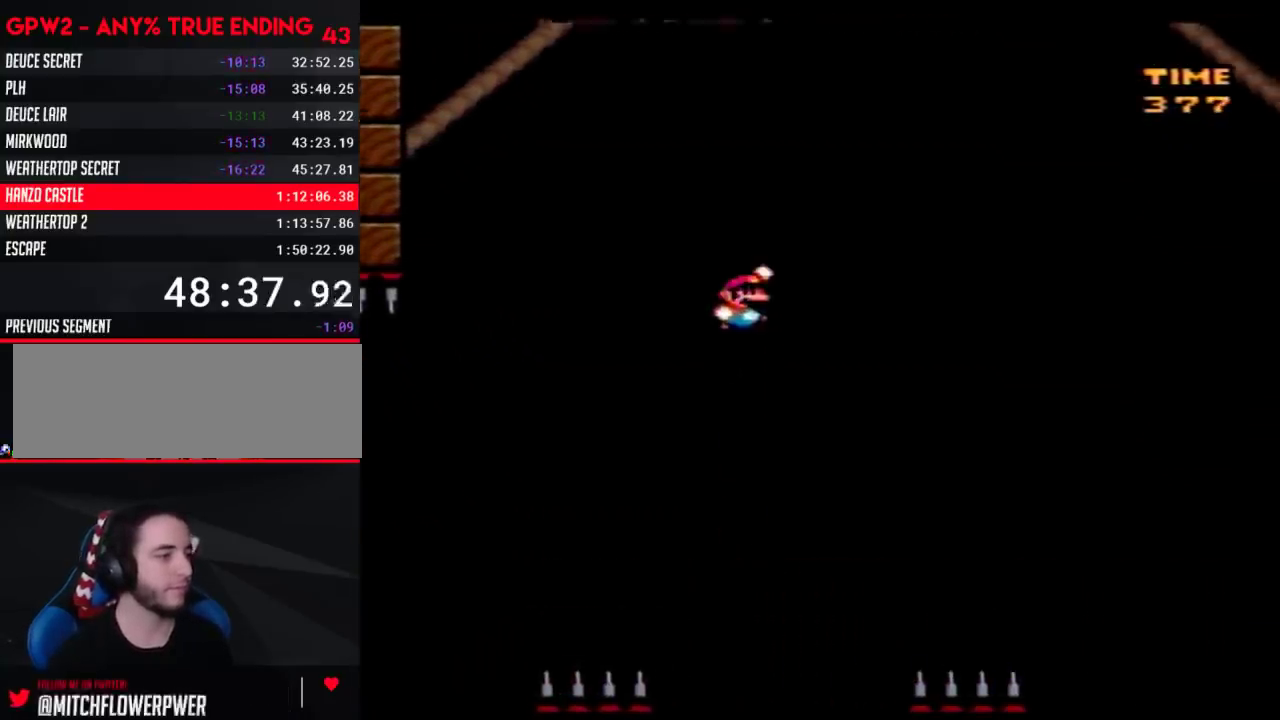
{"buttons": ["Y", "DPAD_LEFT"], "events": [[183, "DPAD_RIGHT", "down"], [500, "DPAD_LEFT", "down"], [500, "DPAD_RIGHT", "up"]]}
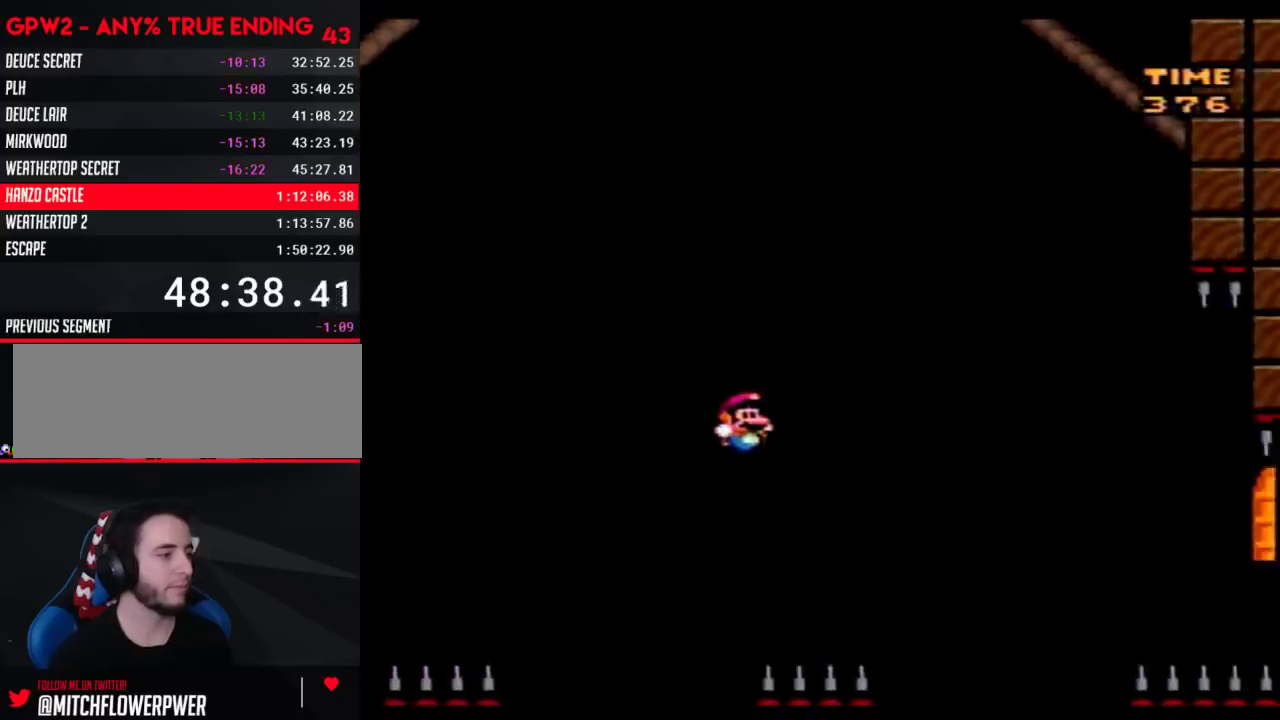
{"buttons": ["Y", "DPAD_RIGHT"], "events": [[150, "DPAD_LEFT", "up"], [150, "DPAD_RIGHT", "down"]]}
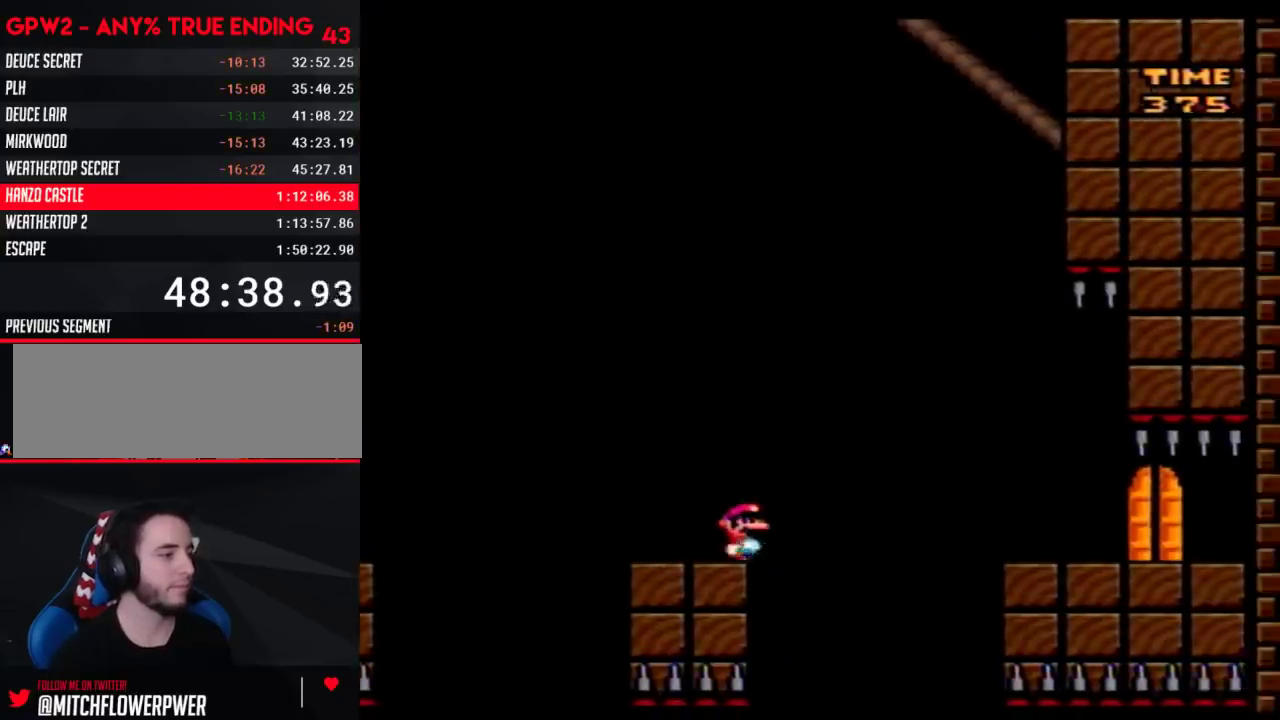
{"buttons": ["Y", "DPAD_RIGHT"], "events": [[300, "DPAD_LEFT", "down"], [300, "DPAD_RIGHT", "up"], [433, "DPAD_LEFT", "up"], [433, "DPAD_RIGHT", "down"]]}
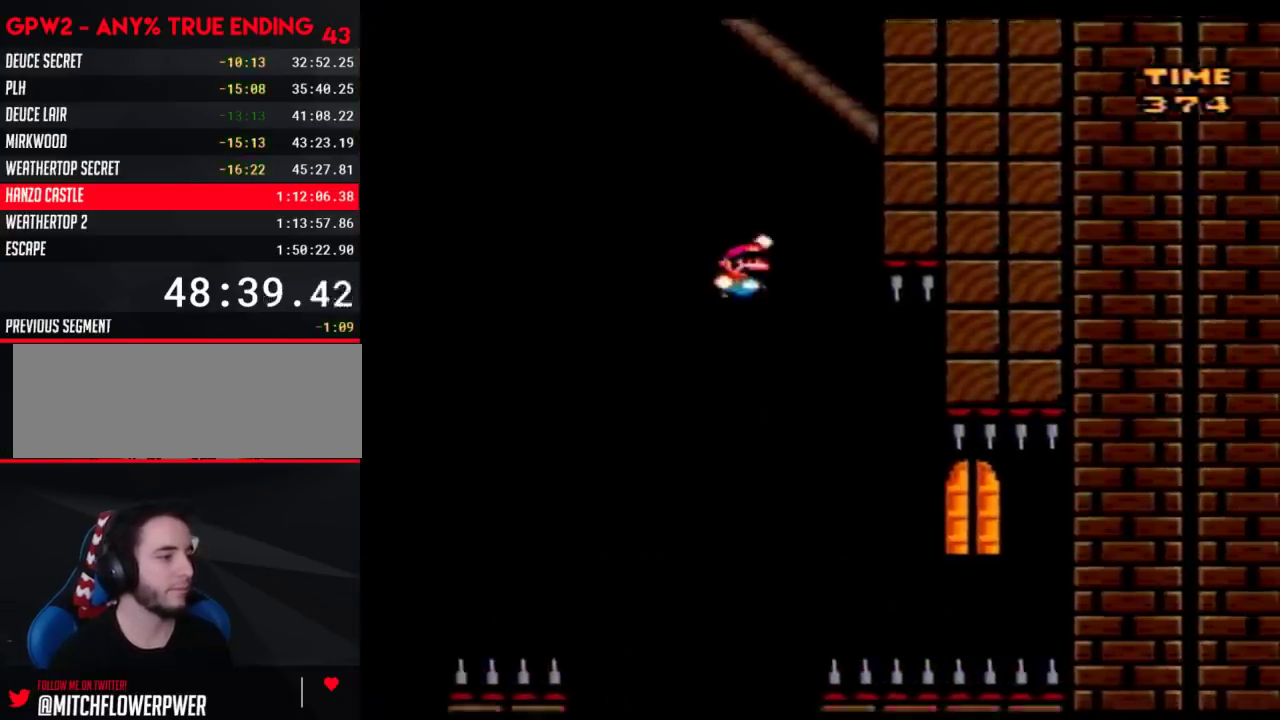
{"buttons": ["Y", "DPAD_LEFT"], "events": [[500, "DPAD_LEFT", "down"], [500, "DPAD_RIGHT", "up"]]}
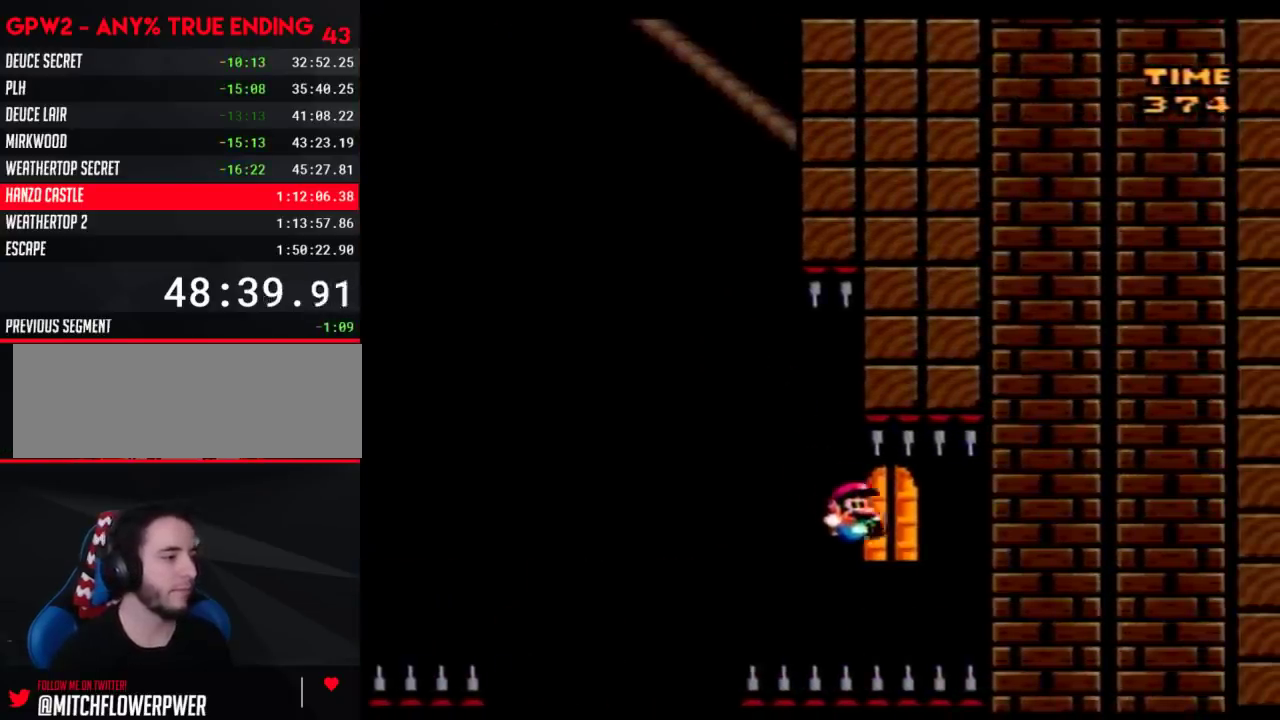
{"buttons": ["DPAD_UP"]}
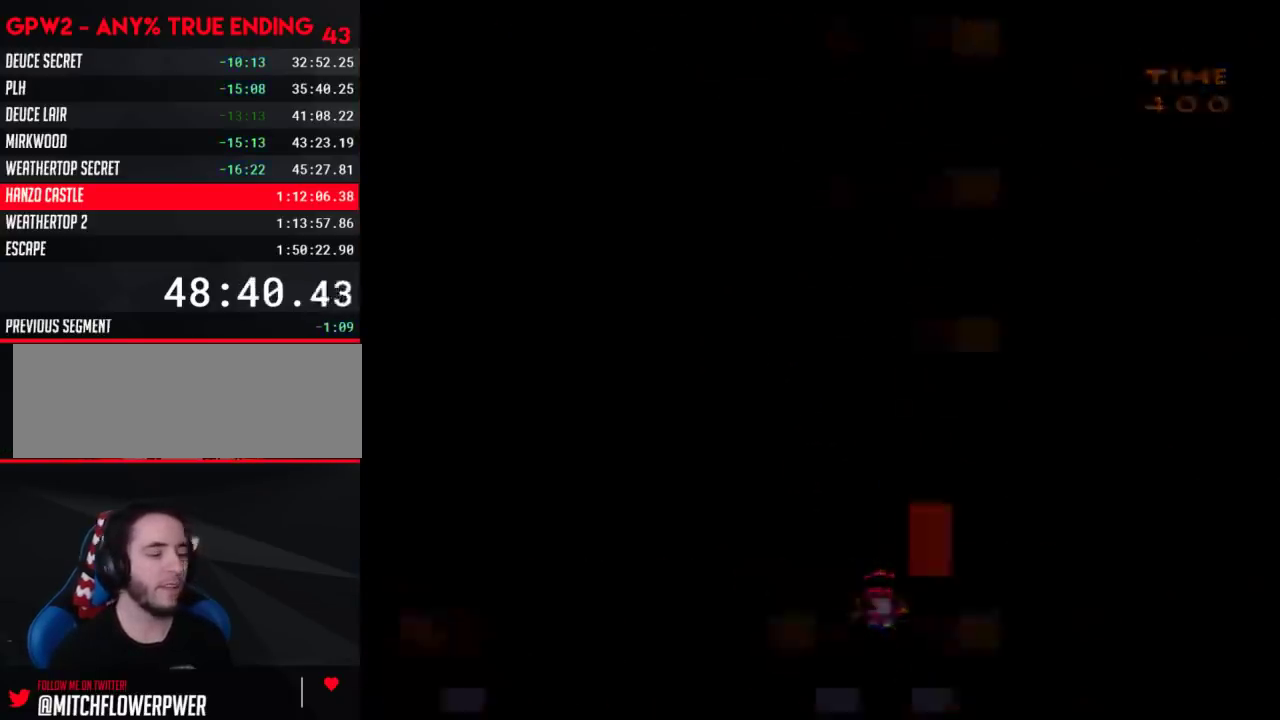
{"buttons": ["Y"]}
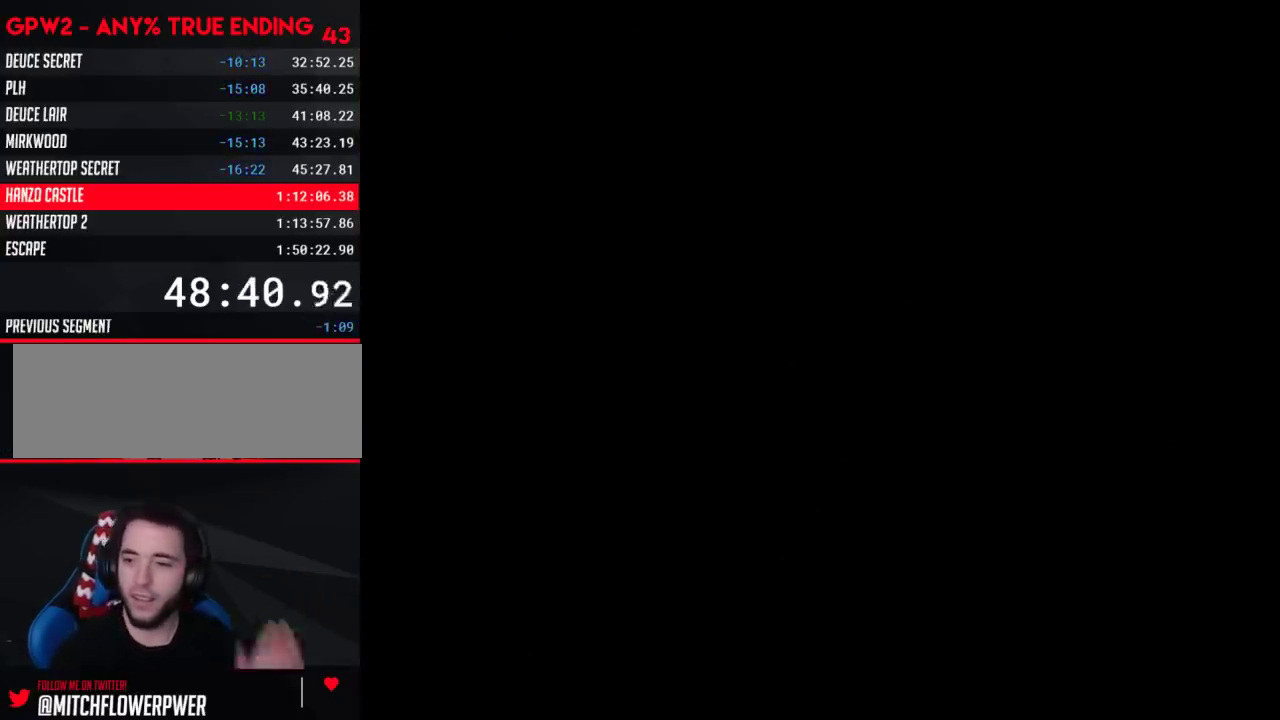
{"buttons": ["Y"], "events": []}
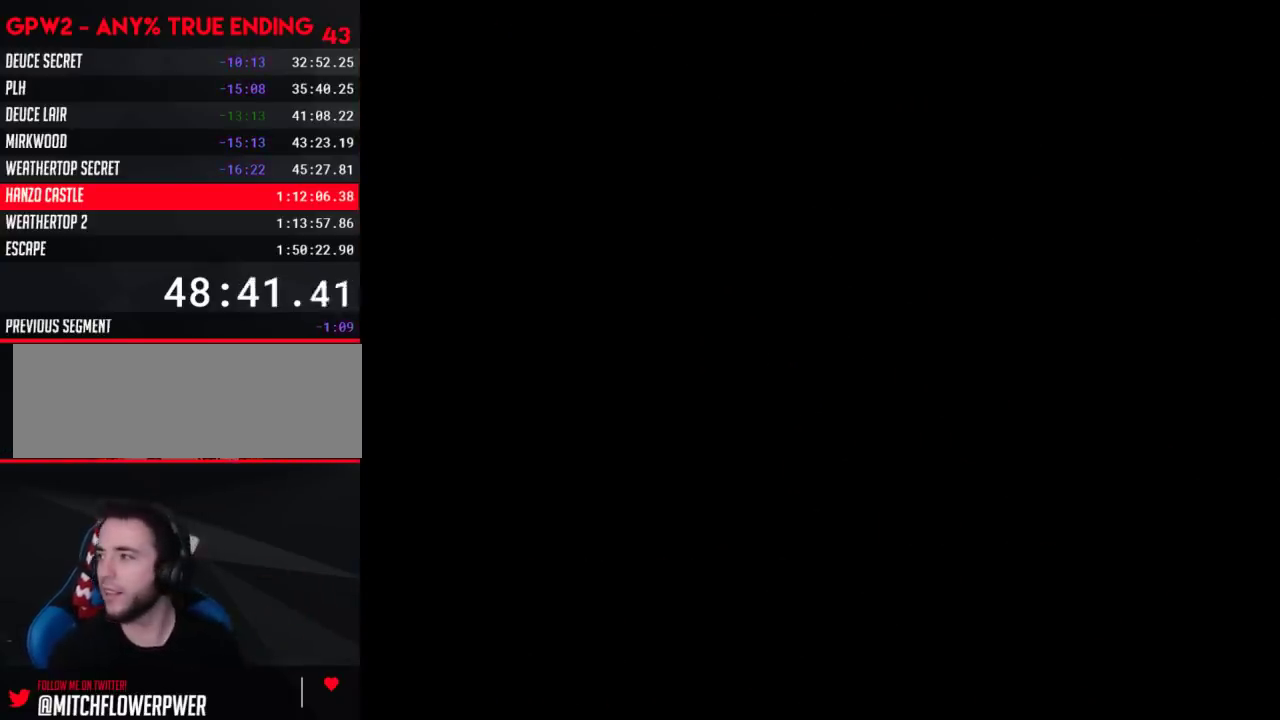
{"buttons": ["Y"], "events": []}
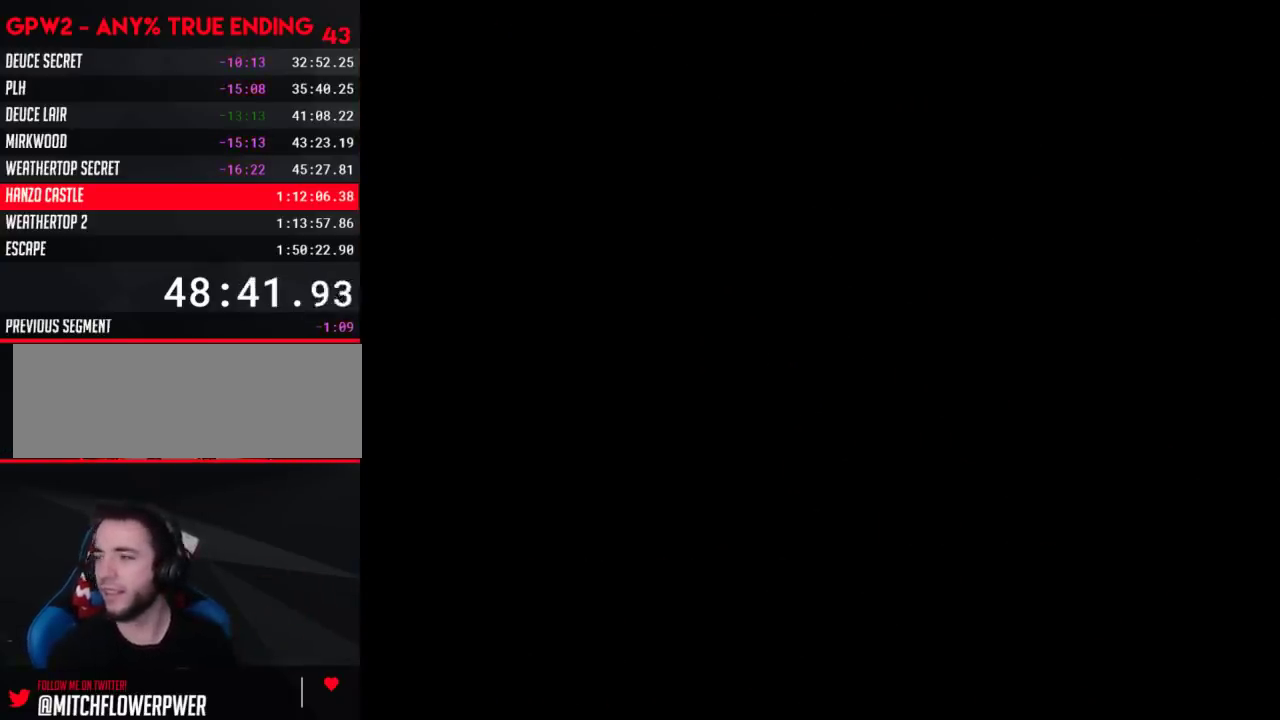
{"buttons": ["Y"], "events": []}
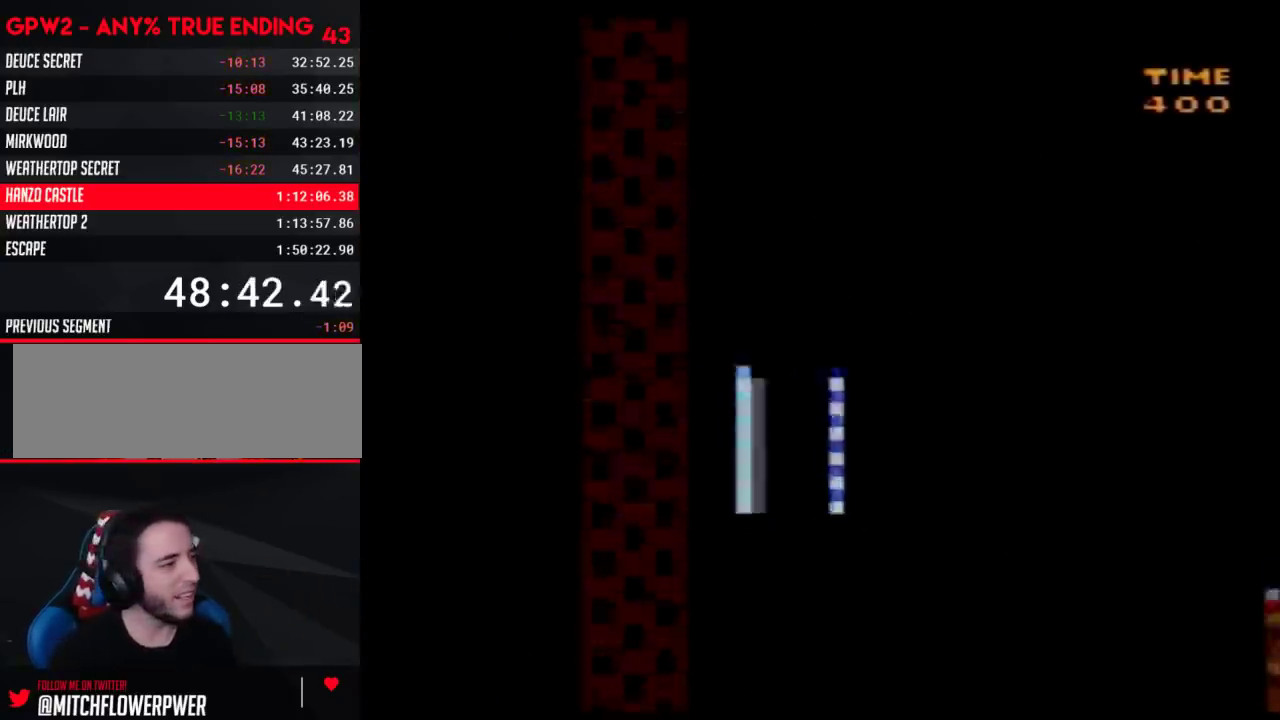
{"buttons": ["Y"], "events": []}
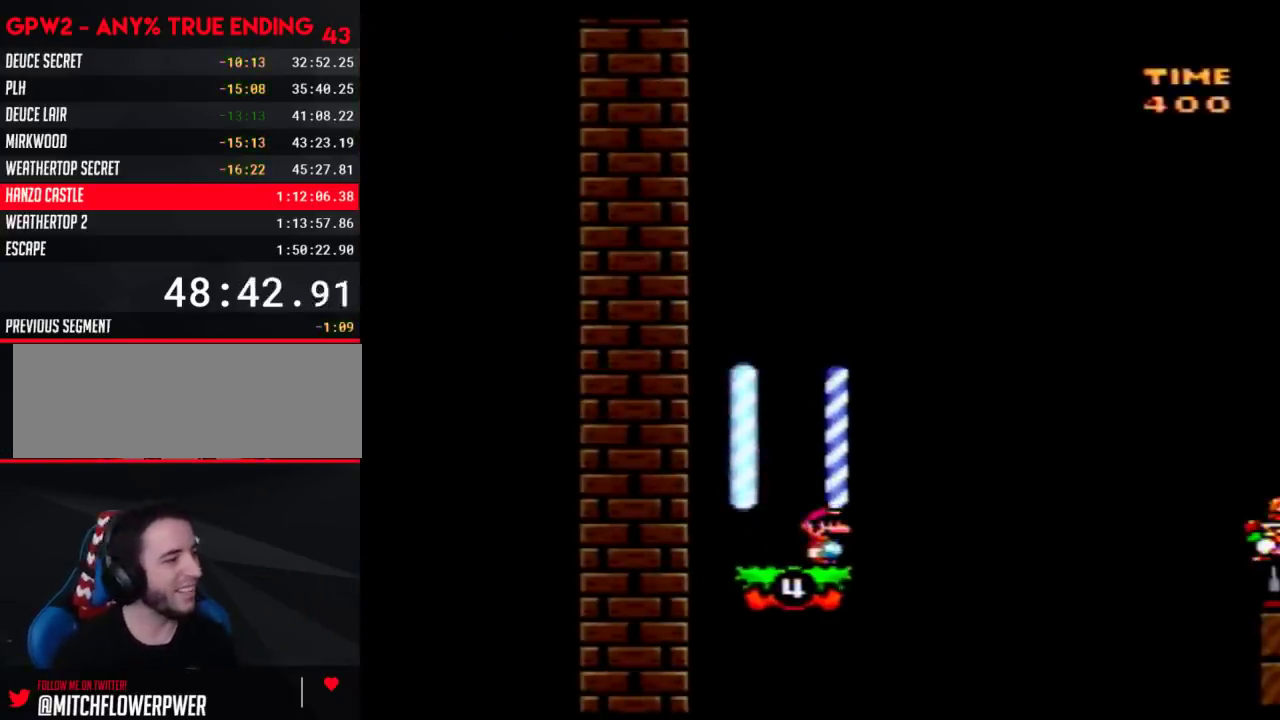
{"buttons": ["Y"], "events": []}
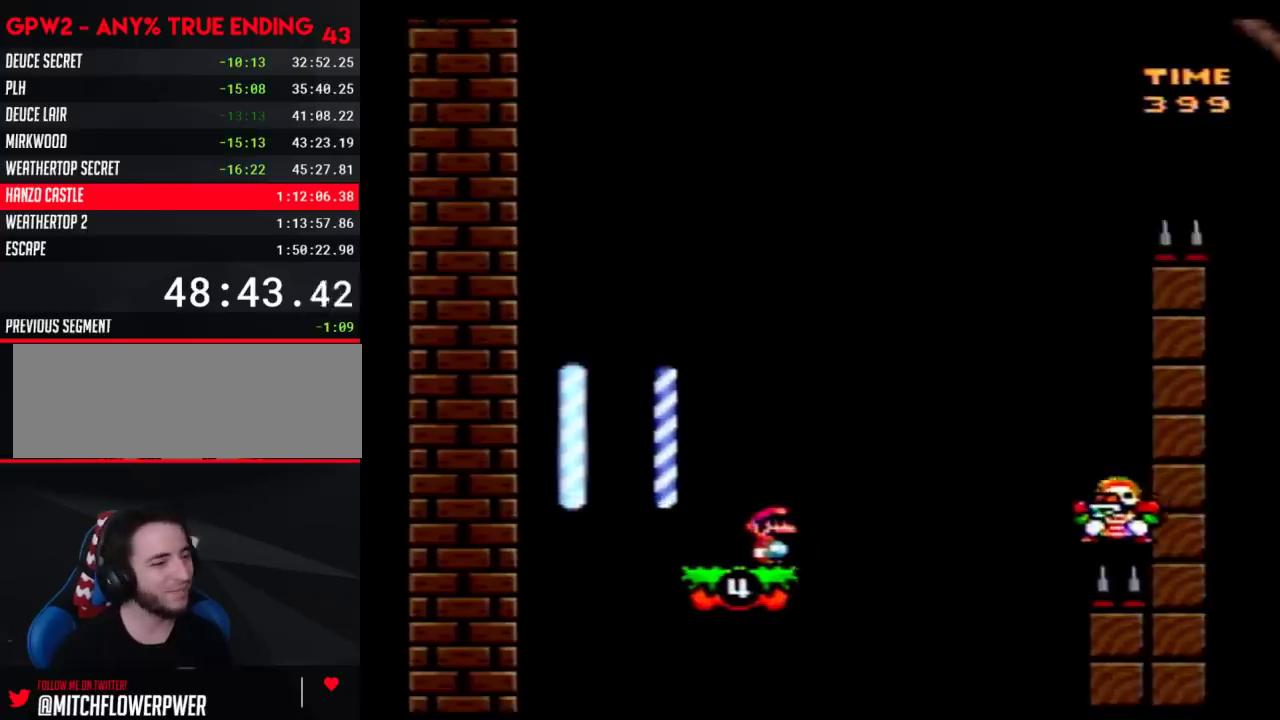
{"buttons": ["Y"], "events": []}
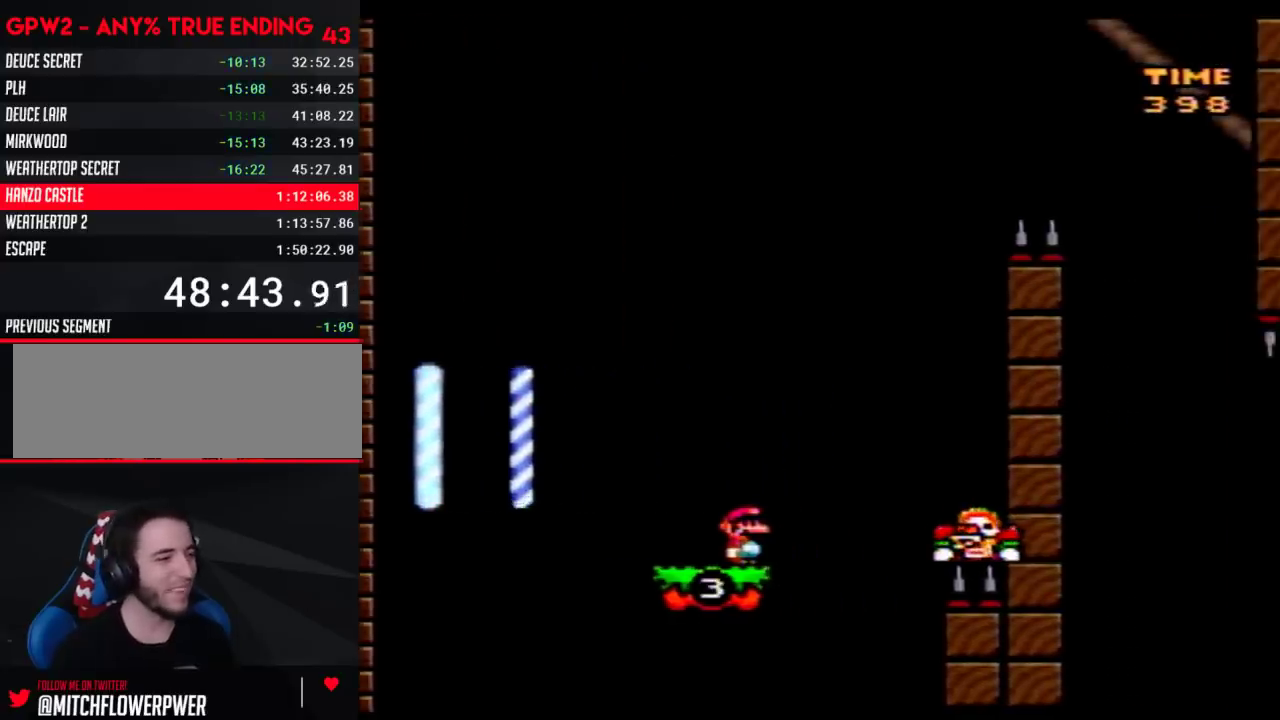
{"buttons": ["Y"], "events": []}
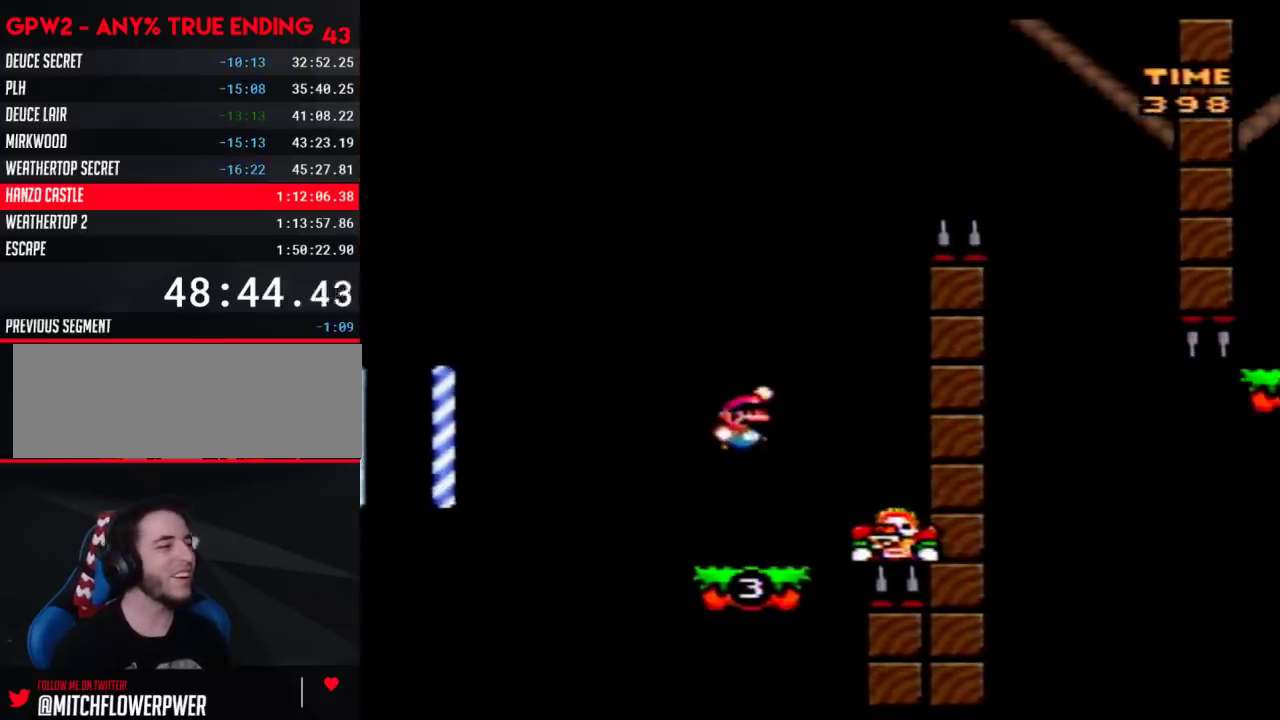
{"buttons": ["Y", "DPAD_RIGHT"], "events": [[17, "DPAD_RIGHT", "down"], [117, "DPAD_RIGHT", "up"], [250, "DPAD_RIGHT", "down"]]}
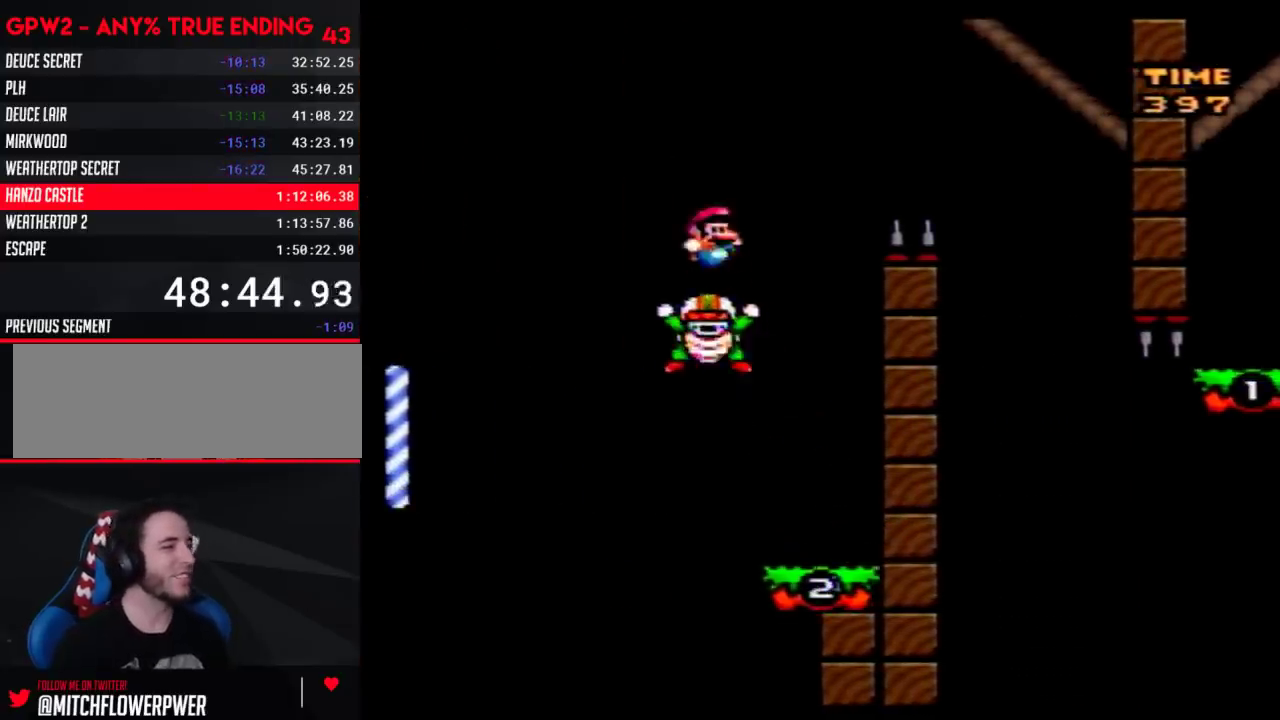
{"buttons": ["Y", "DPAD_RIGHT"], "events": []}
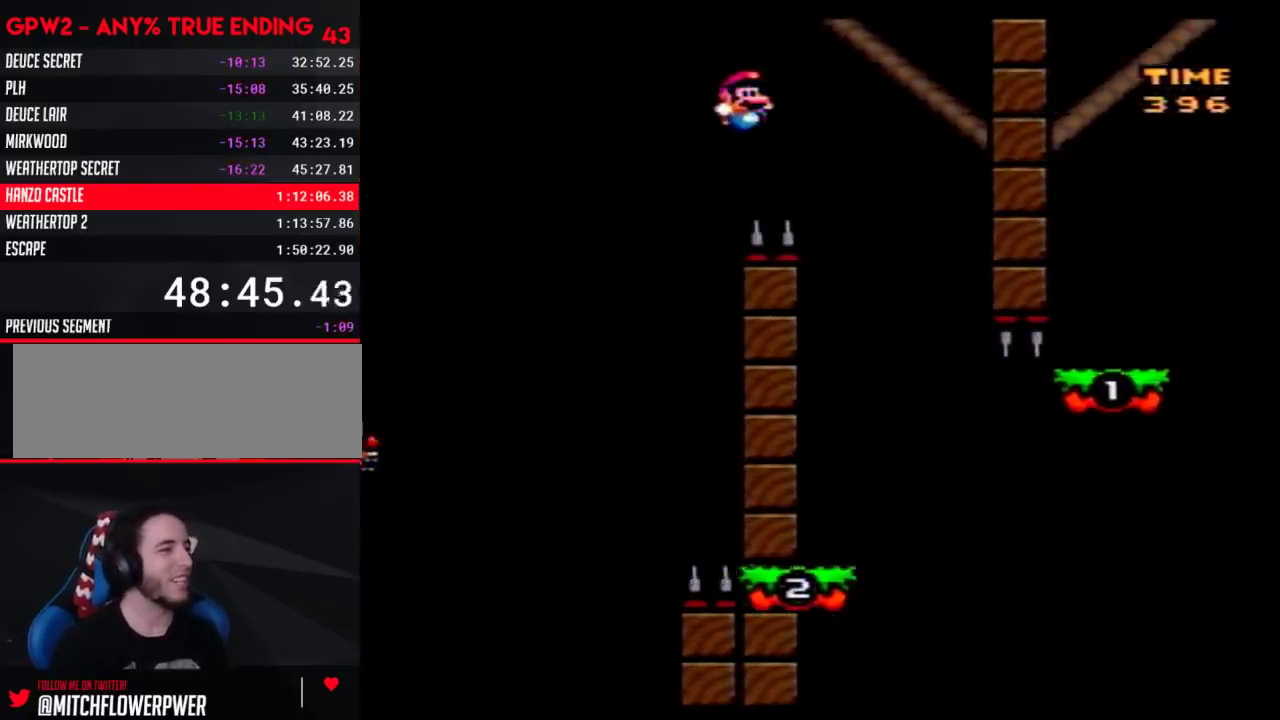
{"buttons": ["Y"], "events": [[150, "DPAD_LEFT", "down"], [150, "DPAD_RIGHT", "up"], [367, "DPAD_LEFT", "up"], [367, "DPAD_RIGHT", "down"], [500, "DPAD_RIGHT", "up"]]}
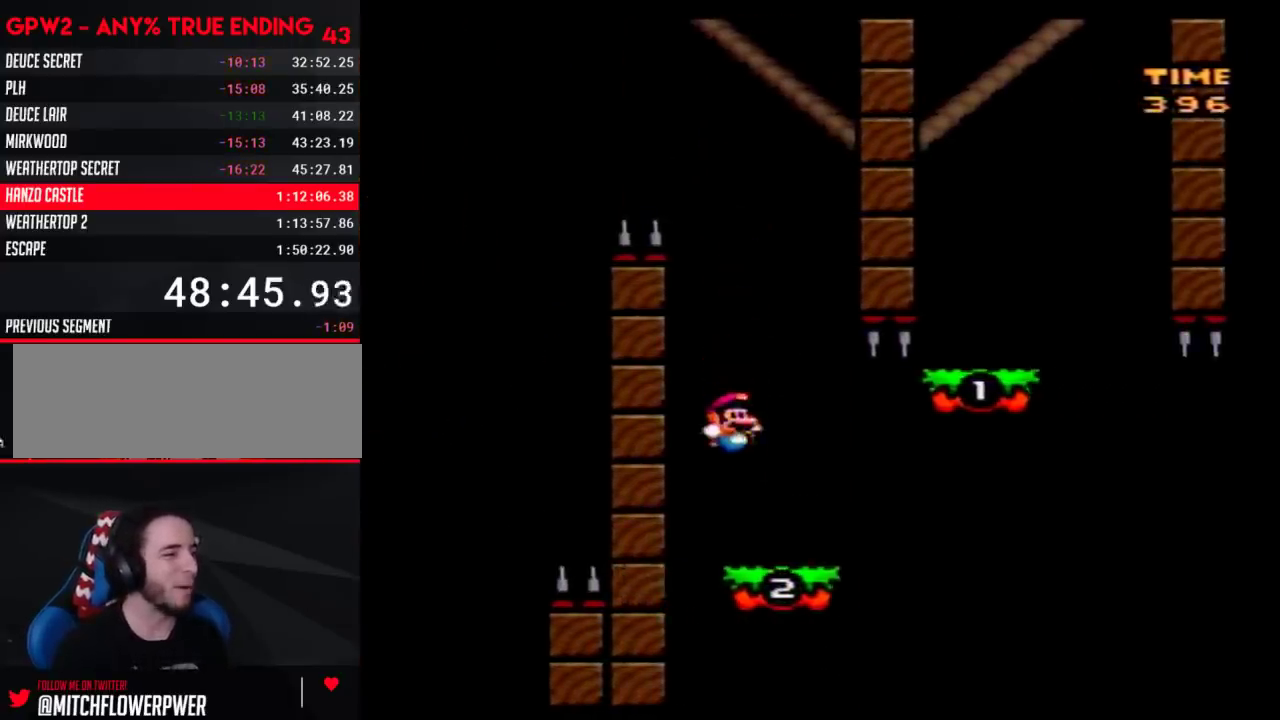
{"buttons": ["Y", "DPAD_RIGHT"], "events": [[50, "DPAD_RIGHT", "down"], [400, "DPAD_RIGHT", "up"], [500, "DPAD_RIGHT", "down"]]}
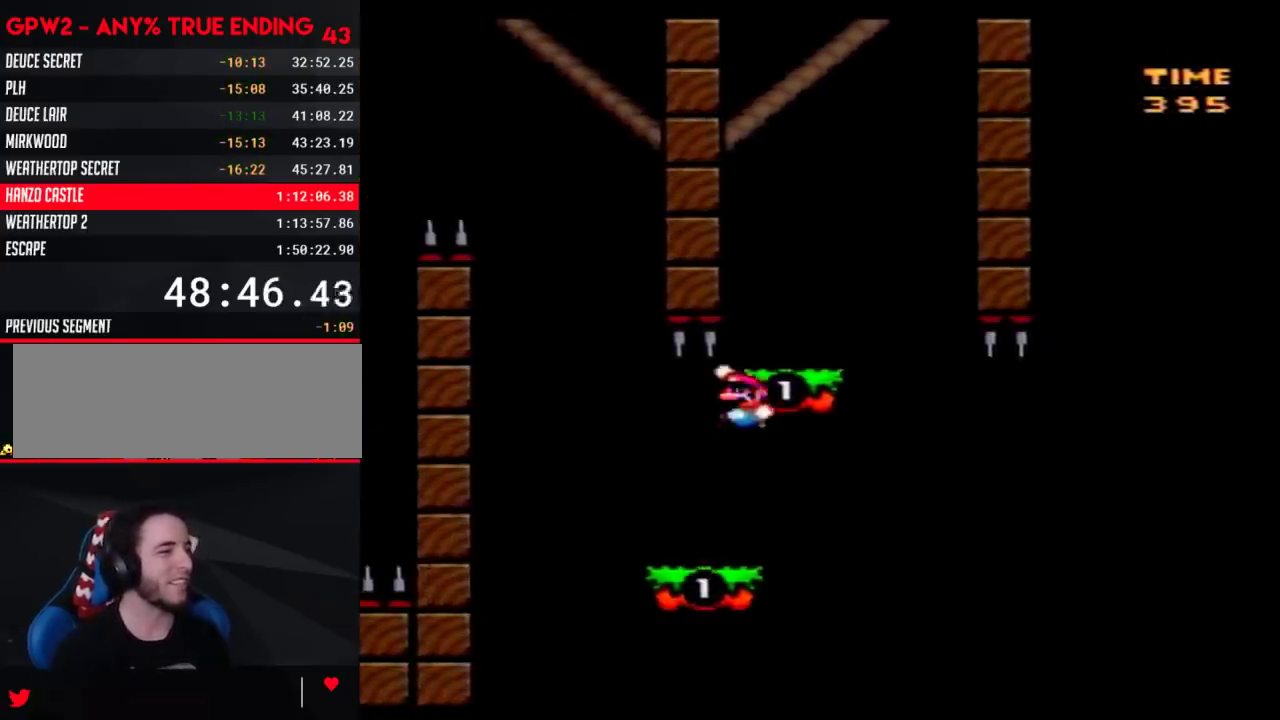
{"buttons": ["Y", "DPAD_UP", "DPAD_LEFT"]}
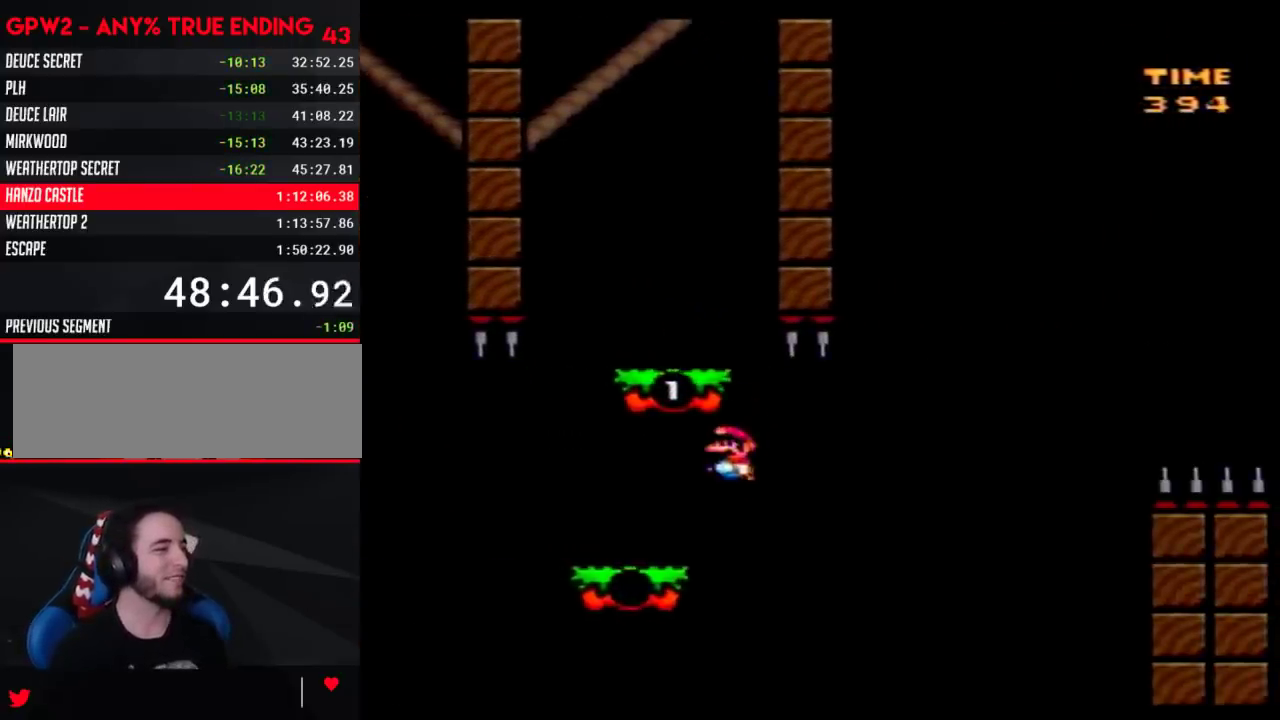
{"buttons": ["Y", "DPAD_RIGHT"]}
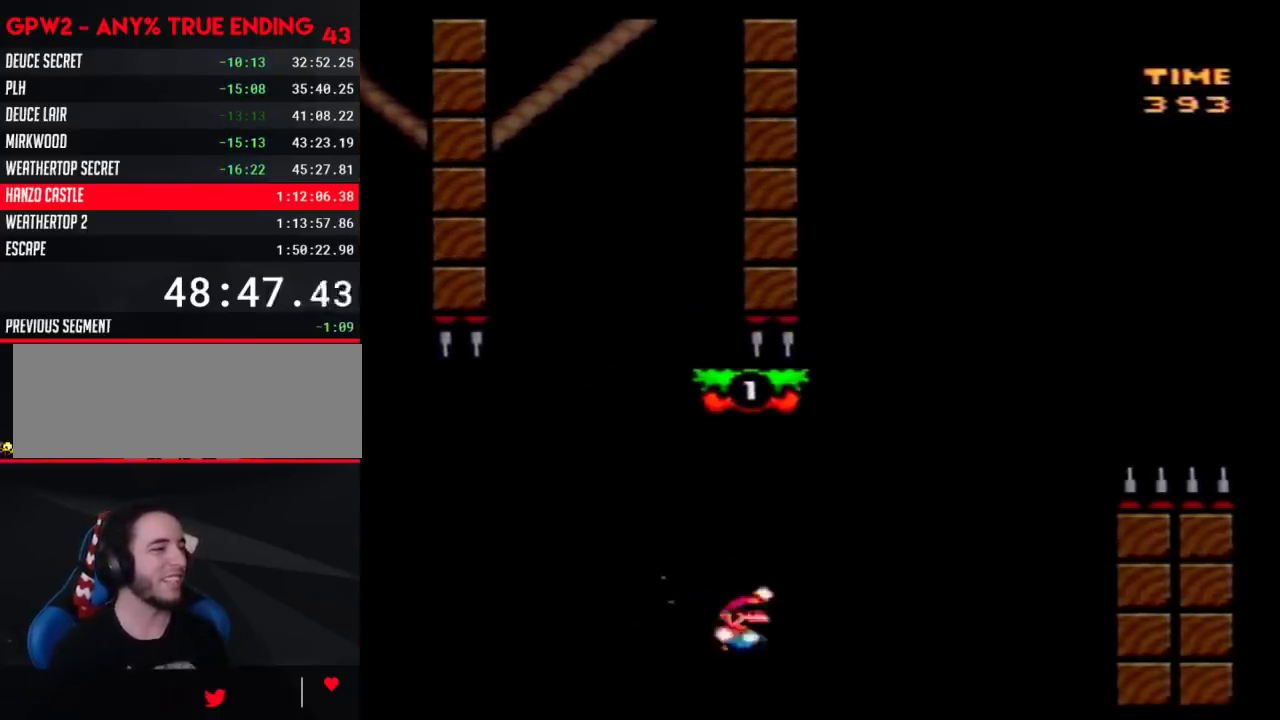
{"buttons": ["Y", "DPAD_RIGHT"], "events": [[83, "DPAD_LEFT", "down"], [83, "DPAD_RIGHT", "up"], [150, "DPAD_LEFT", "up"], [333, "DPAD_RIGHT", "down"]]}
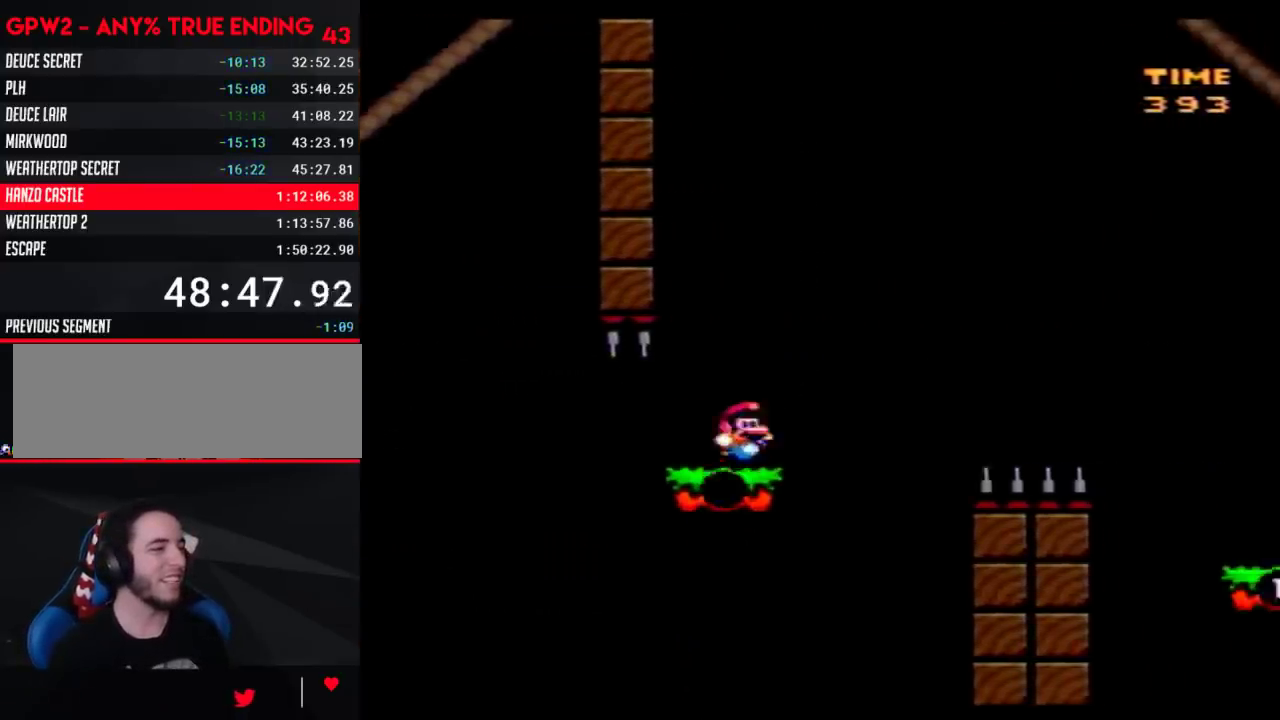
{"buttons": ["Y", "DPAD_RIGHT"], "events": []}
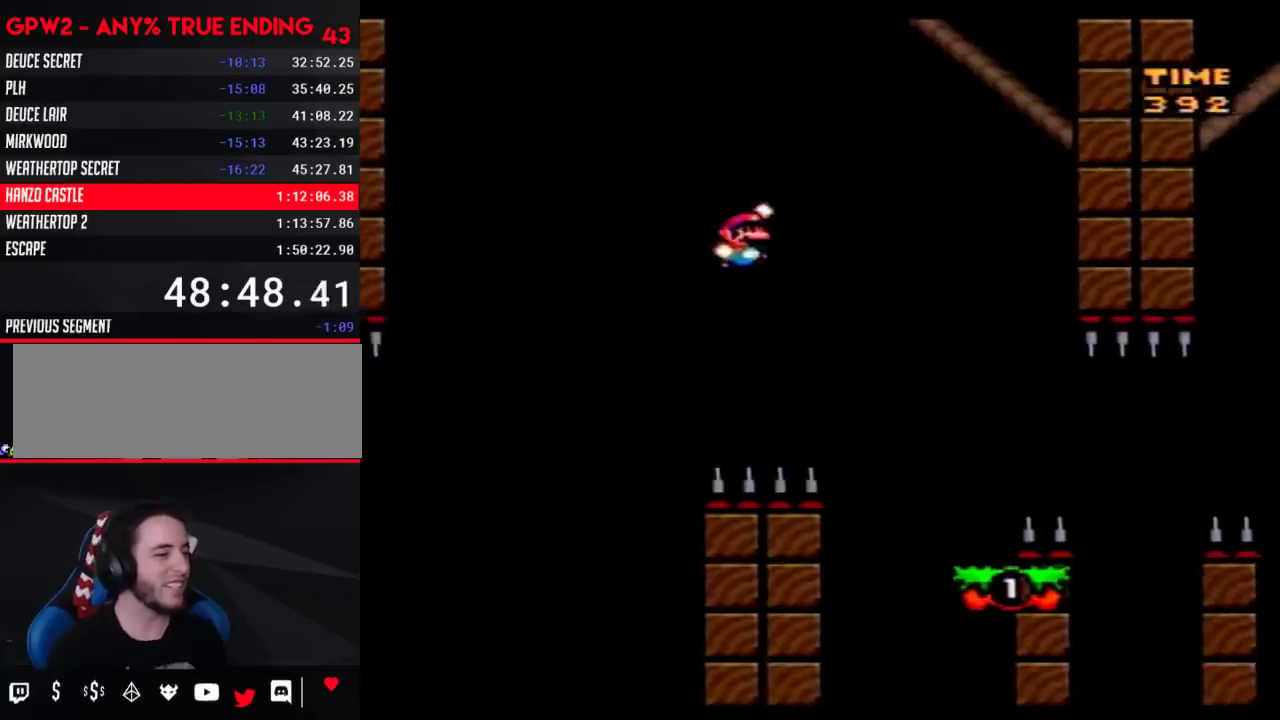
{"buttons": ["A", "Y", "DPAD_RIGHT"], "events": [[350, "DPAD_LEFT", "down"], [350, "DPAD_RIGHT", "up"], [467, "DPAD_LEFT", "up"], [467, "DPAD_RIGHT", "down"], [483, "A", "down"]]}
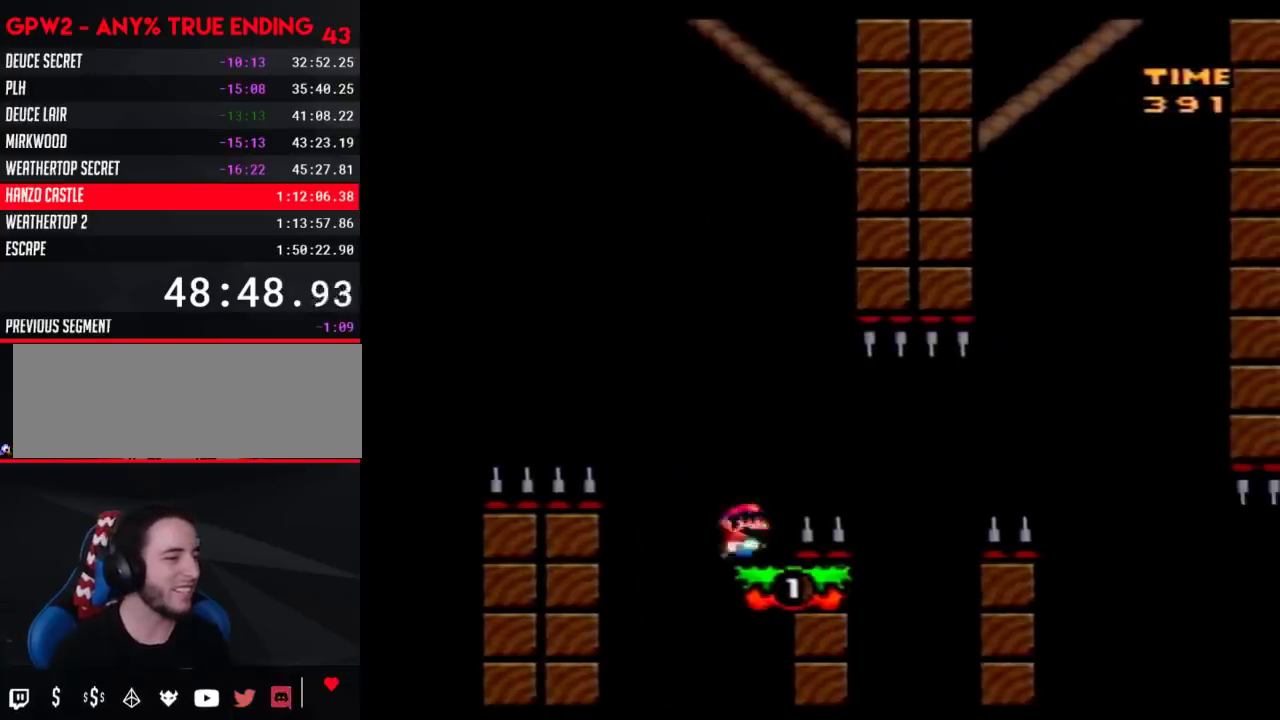
{"buttons": ["Y", "DPAD_RIGHT"], "events": [[150, "A", "up"], [367, "DPAD_LEFT", "down"], [367, "DPAD_RIGHT", "up"], [467, "DPAD_LEFT", "up"], [467, "DPAD_RIGHT", "down"]]}